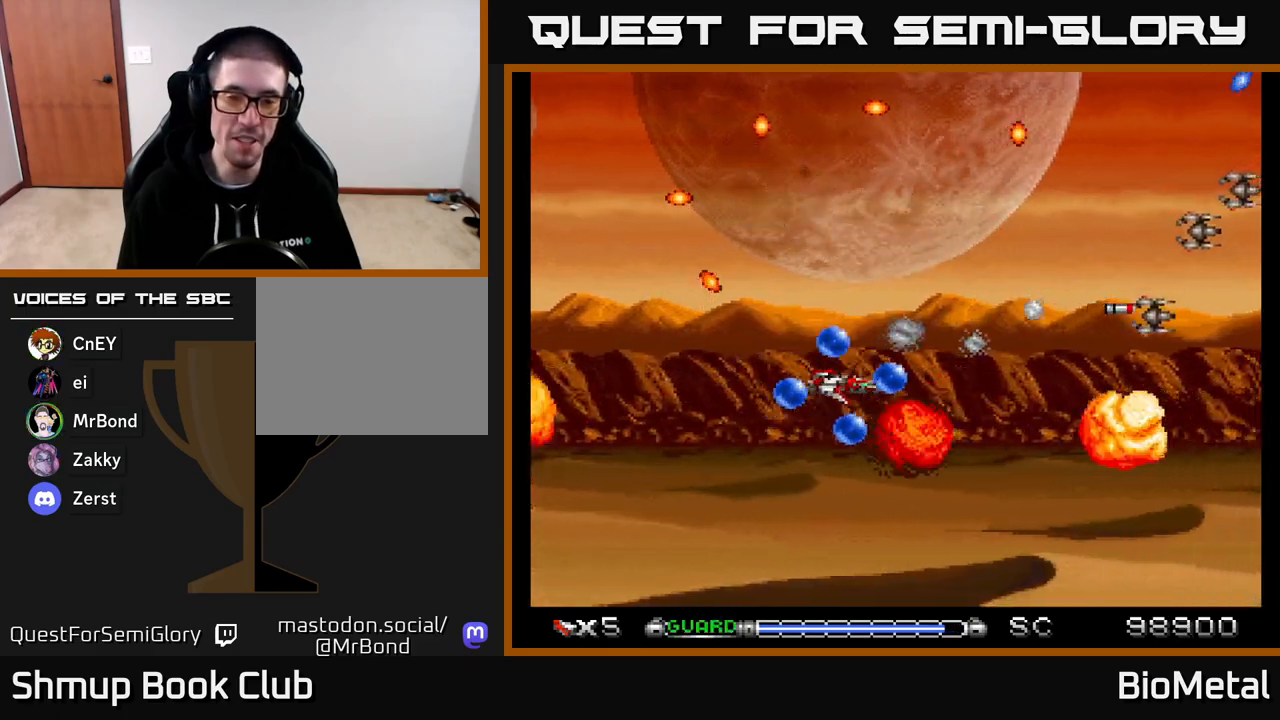
Gameplay with a controller (Xbox layout); each line is a JSON object with the inputs held at the frame after it. "events" lists button and stick changes between this image and that frame as [ms after this image, input, new state], when the widget could be followed in between. Not read: left_stick.
{"buttons": ["A", "X"], "right_stick": "center", "events": [[150, "DPAD_RIGHT", "up"], [183, "DPAD_UP", "down"], [217, "DPAD_LEFT", "down"], [333, "DPAD_LEFT", "up"], [450, "X", "down"], [467, "DPAD_UP", "up"]]}
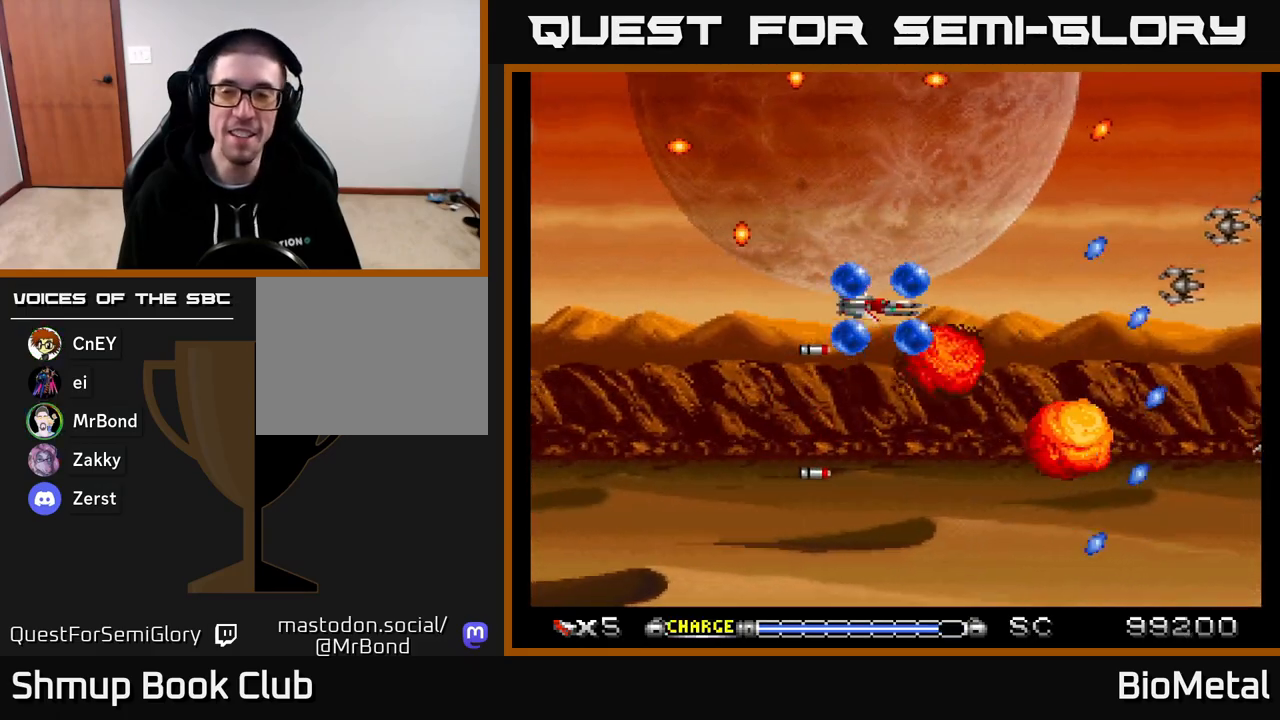
{"buttons": ["A"], "right_stick": "center", "events": [[117, "X", "up"]]}
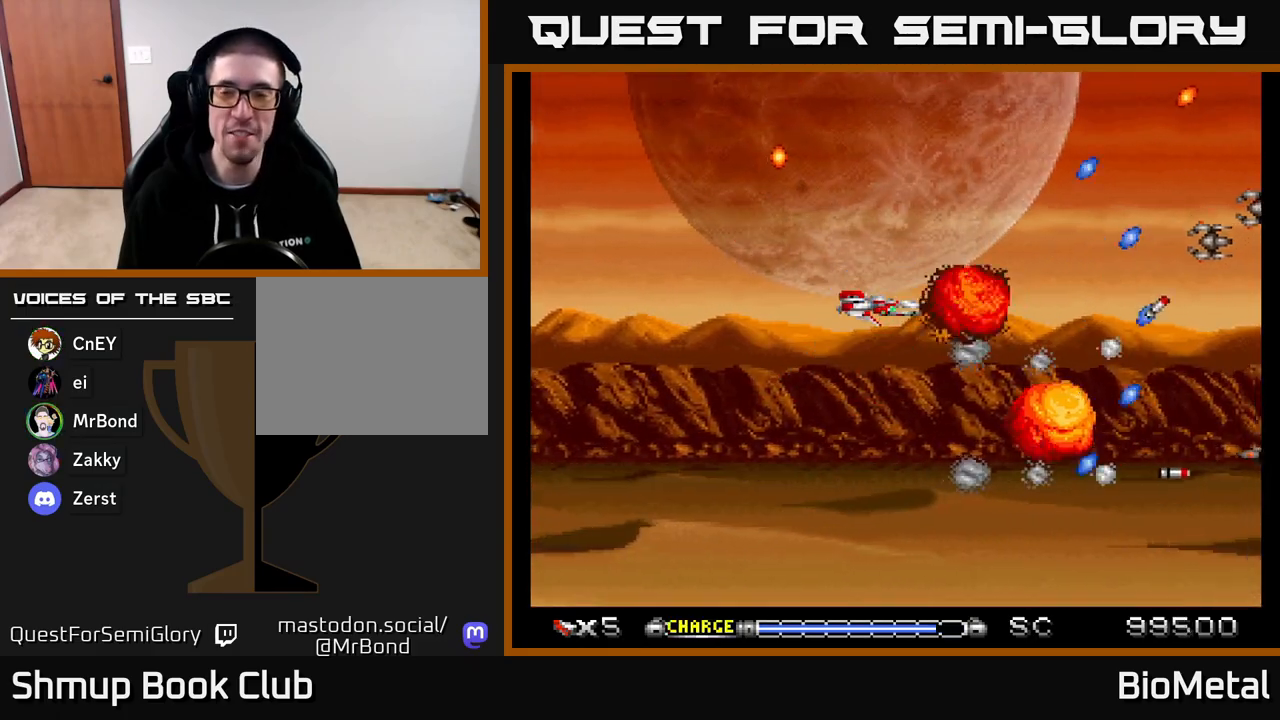
{"buttons": ["A"], "right_stick": "center", "events": [[200, "DPAD_RIGHT", "down"], [283, "DPAD_RIGHT", "up"]]}
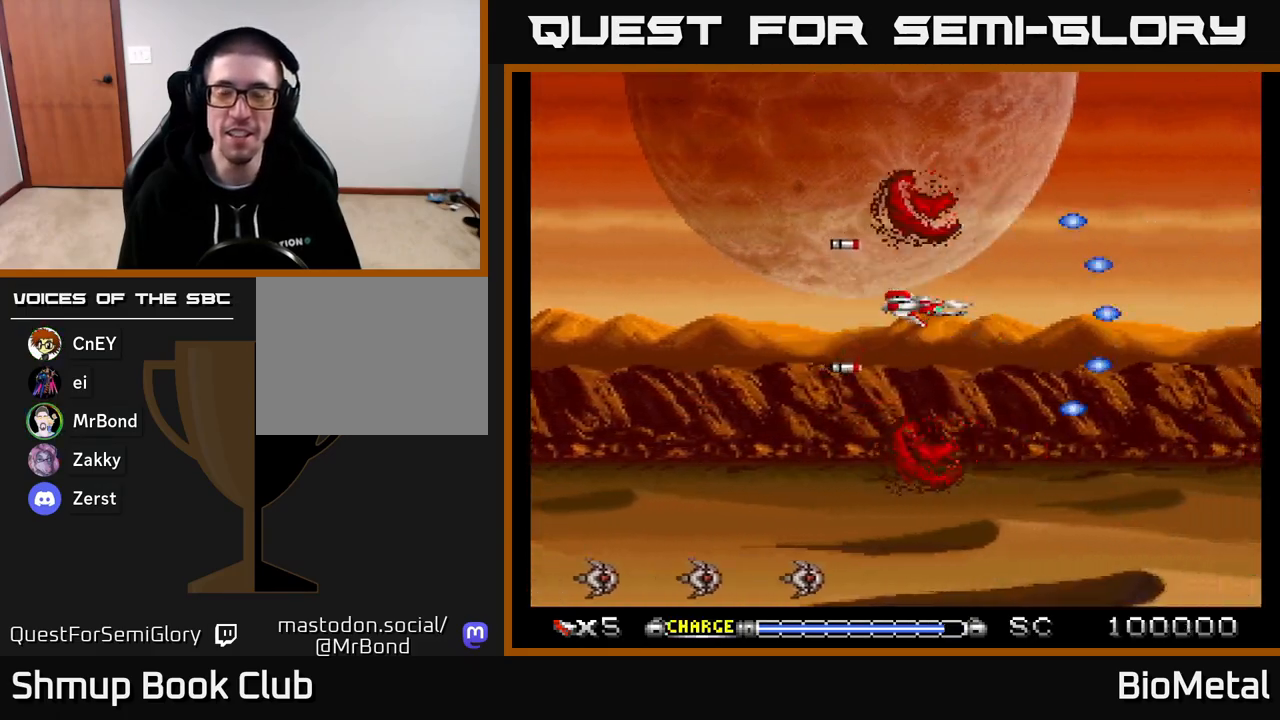
{"buttons": ["A"], "right_stick": "center", "events": [[283, "DPAD_DOWN", "down"], [483, "DPAD_DOWN", "up"]]}
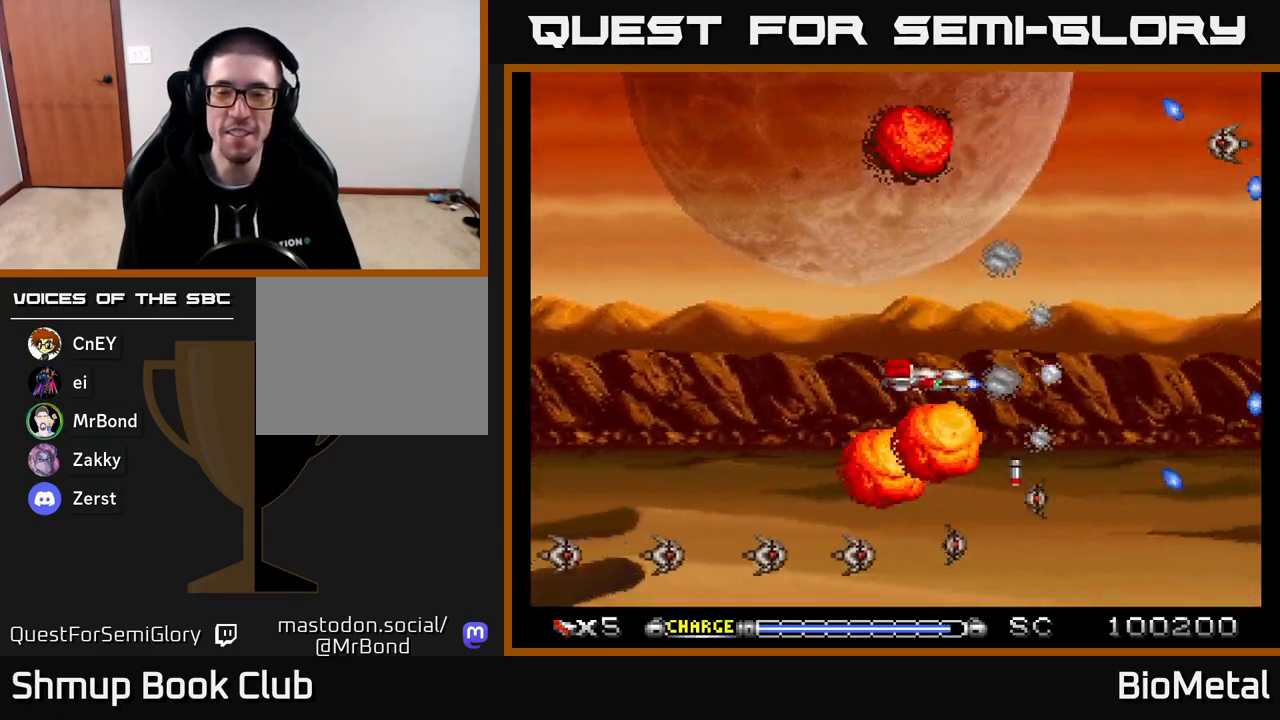
{"buttons": ["A"], "right_stick": "center", "events": [[117, "DPAD_LEFT", "down"], [200, "DPAD_UP", "down"], [250, "DPAD_LEFT", "up"], [317, "DPAD_UP", "up"]]}
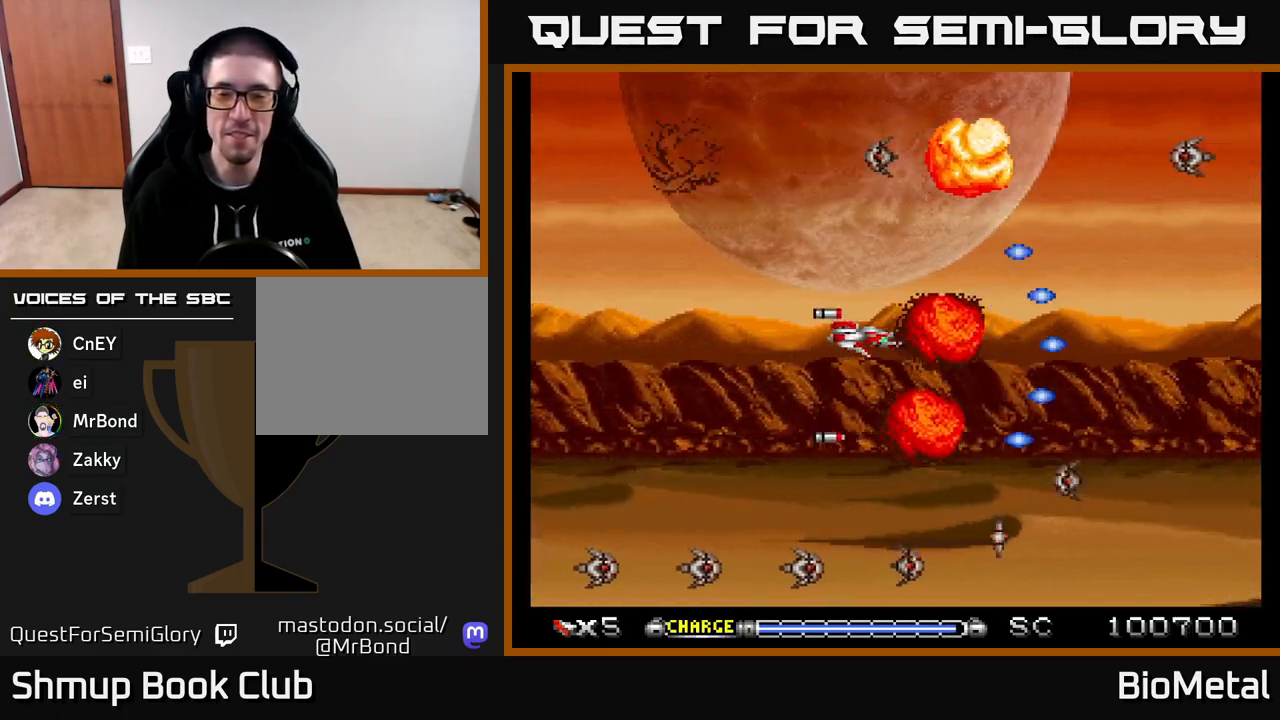
{"buttons": ["A"], "right_stick": "center", "events": []}
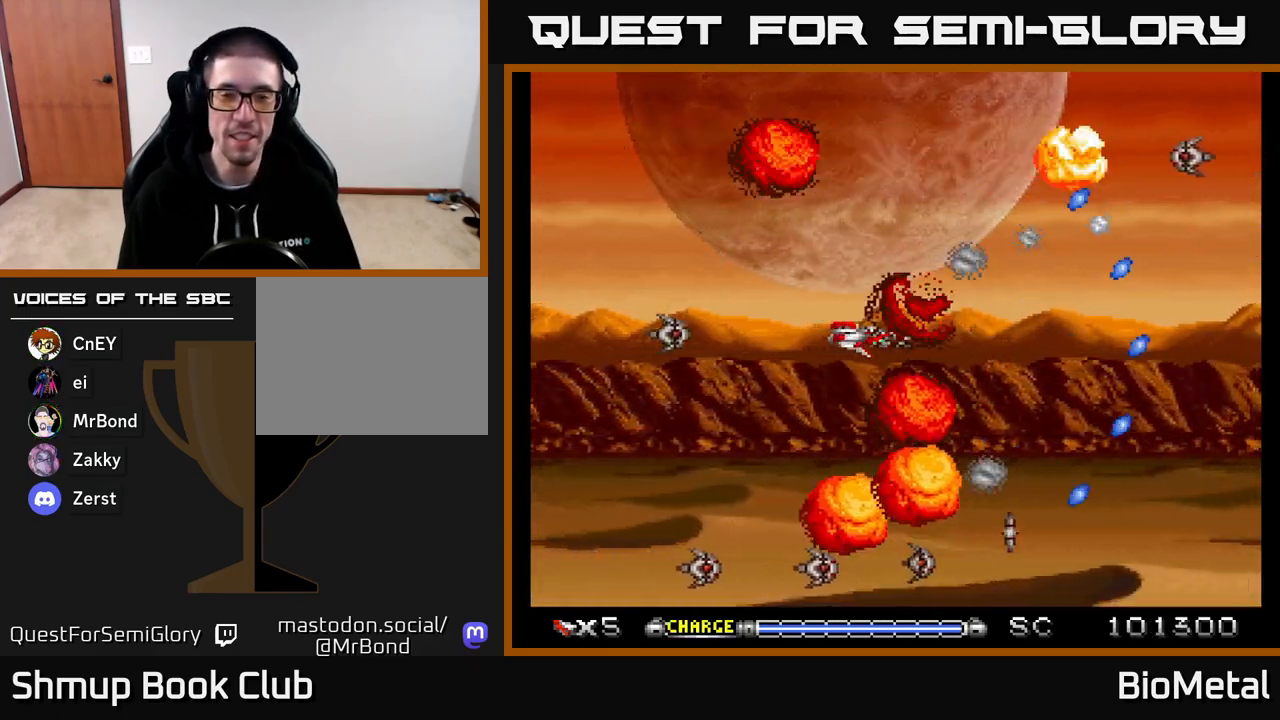
{"buttons": ["A"], "right_stick": "center", "events": []}
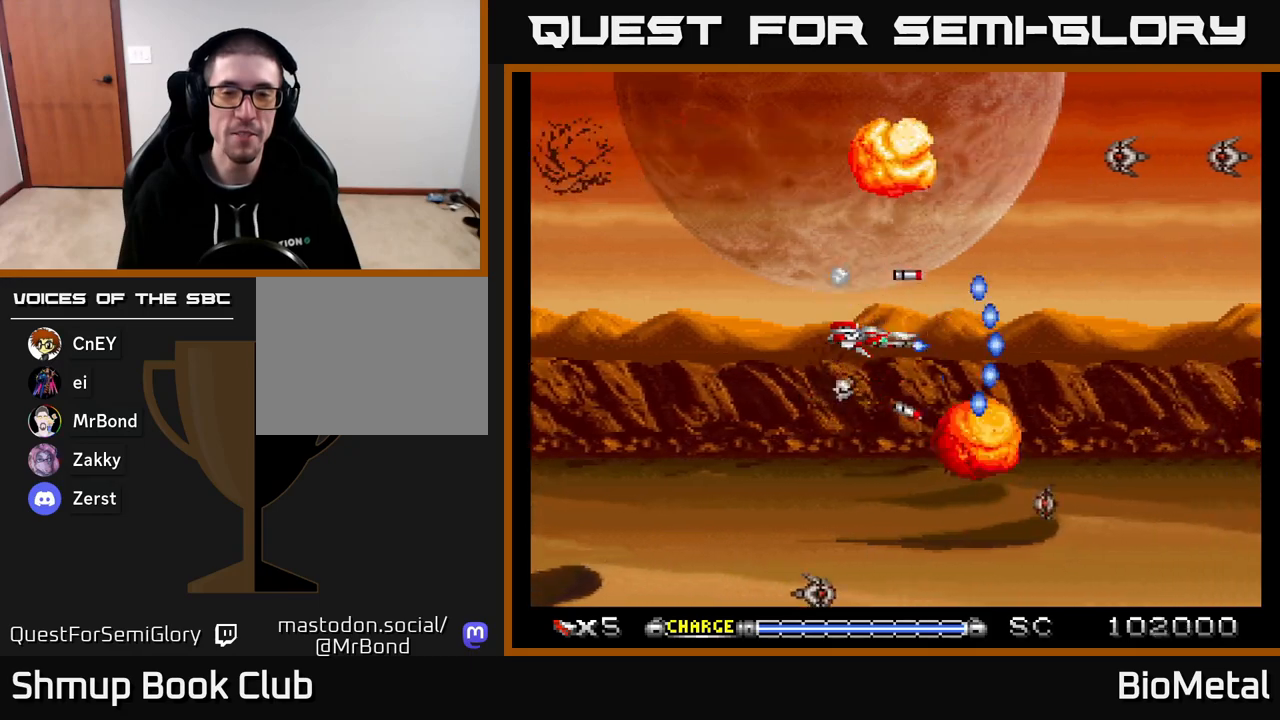
{"buttons": ["A"], "right_stick": "center", "events": []}
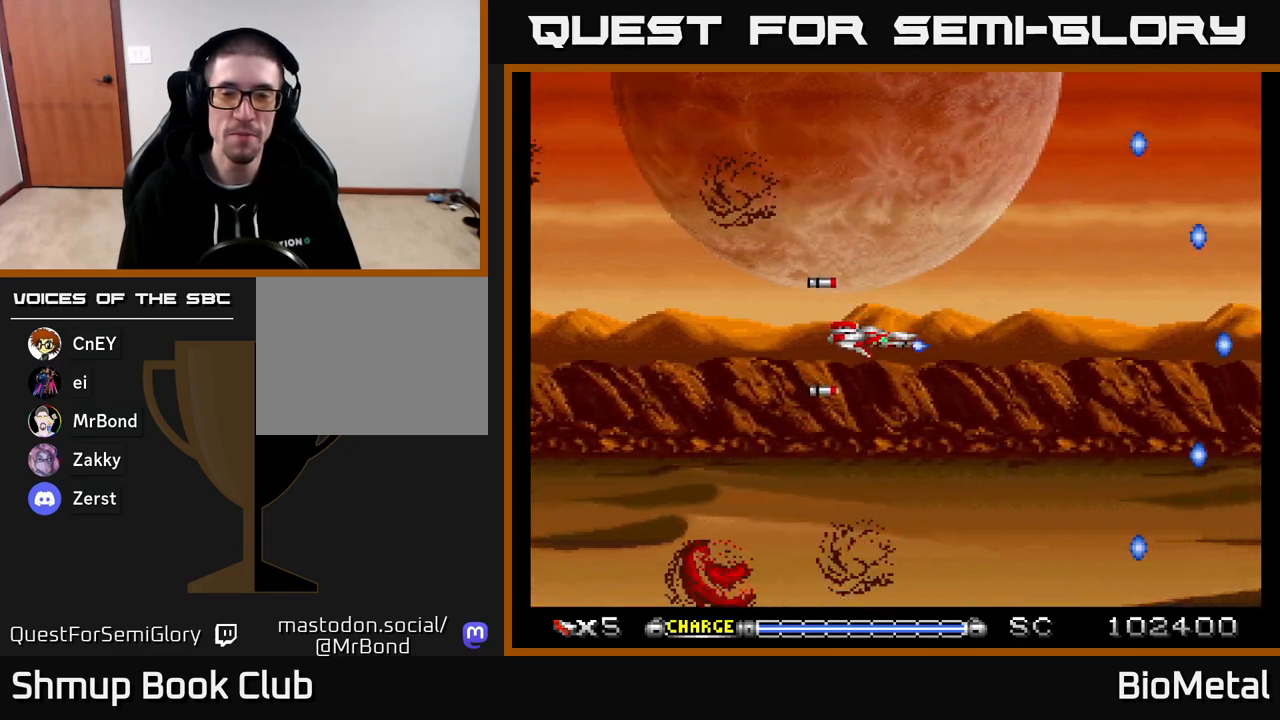
{"buttons": ["A"], "right_stick": "center", "events": []}
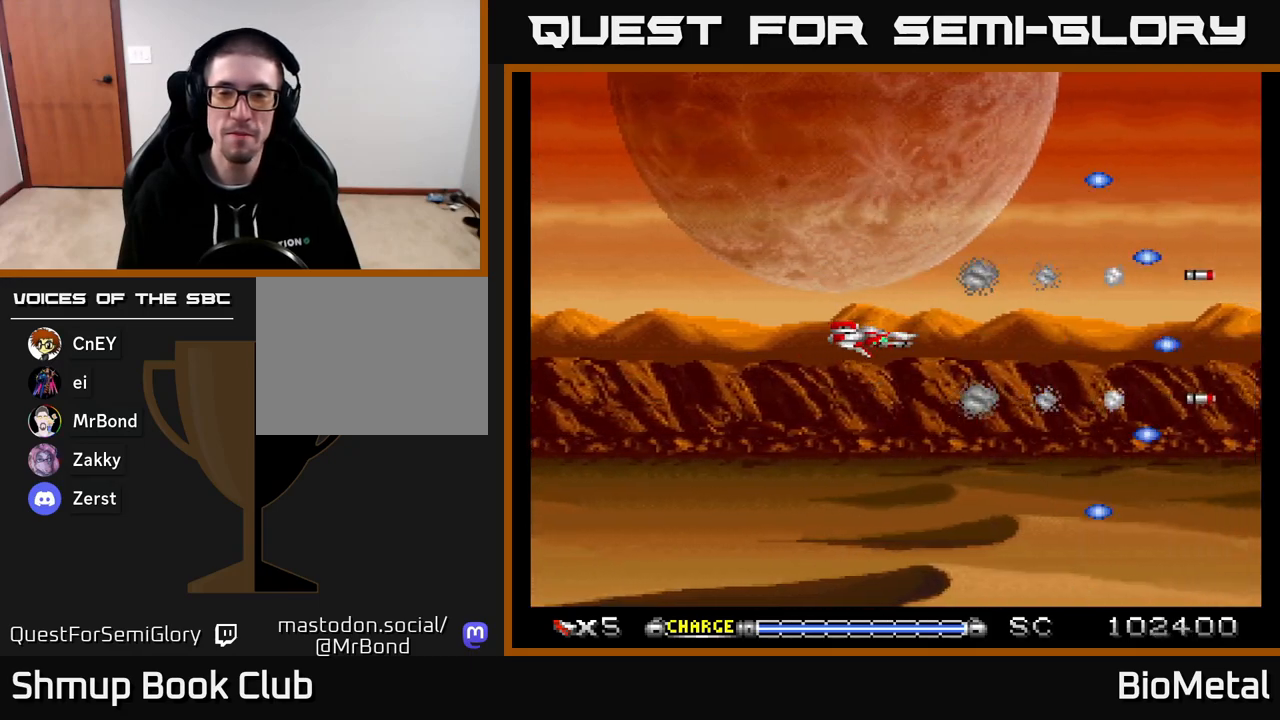
{"buttons": ["A"], "right_stick": "center", "events": []}
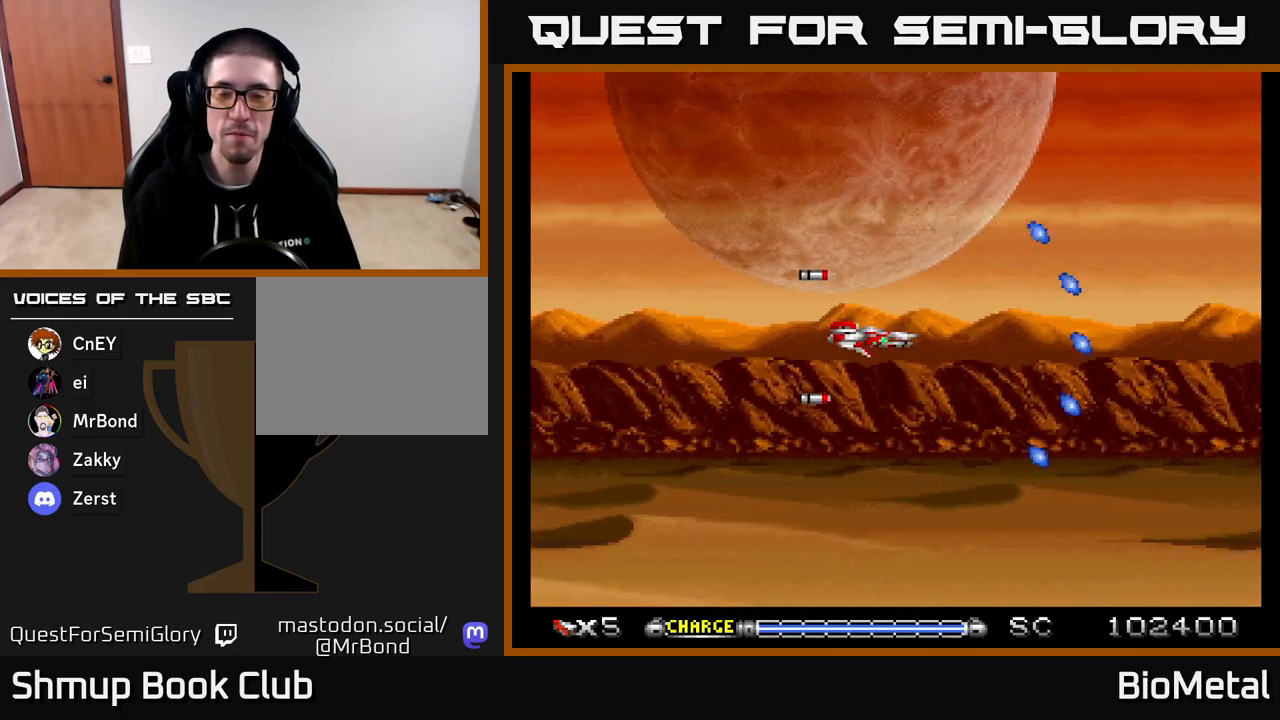
{"buttons": ["A"], "right_stick": "center", "events": [[433, "DPAD_UP", "down"], [450, "DPAD_LEFT", "down"], [467, "DPAD_UP", "up"], [483, "DPAD_LEFT", "up"]]}
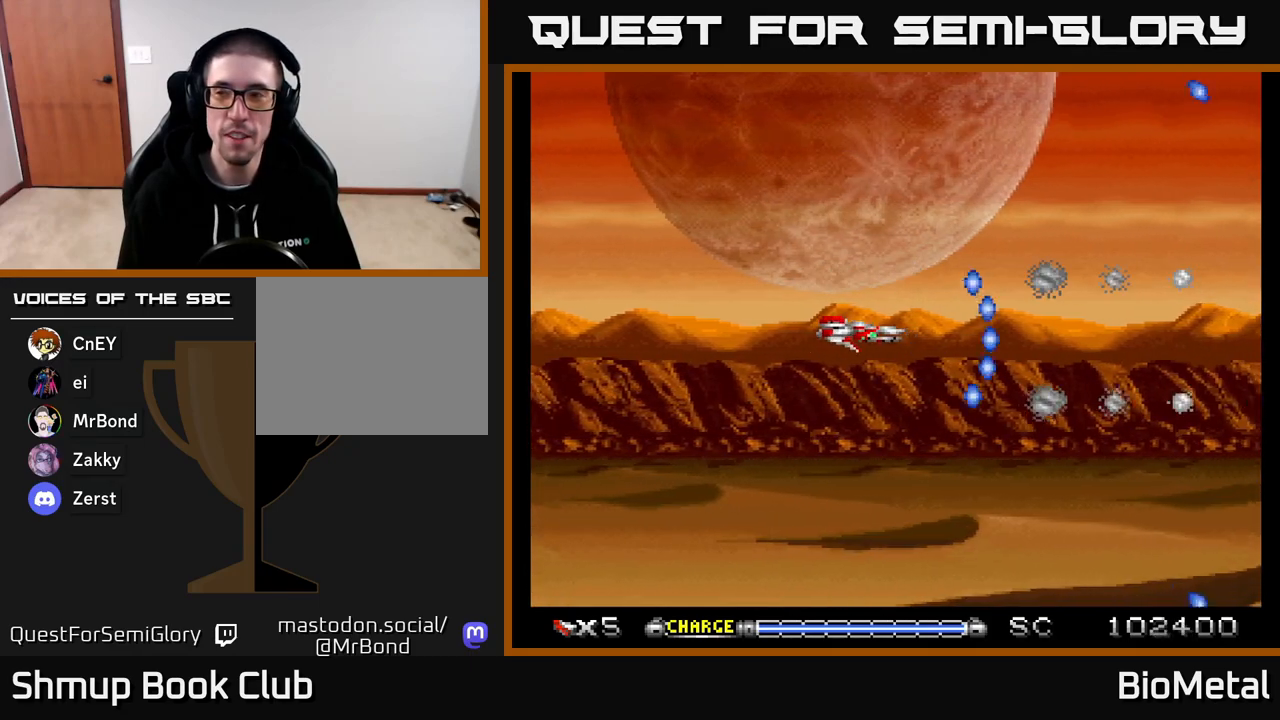
{"buttons": ["A"], "right_stick": "center", "events": []}
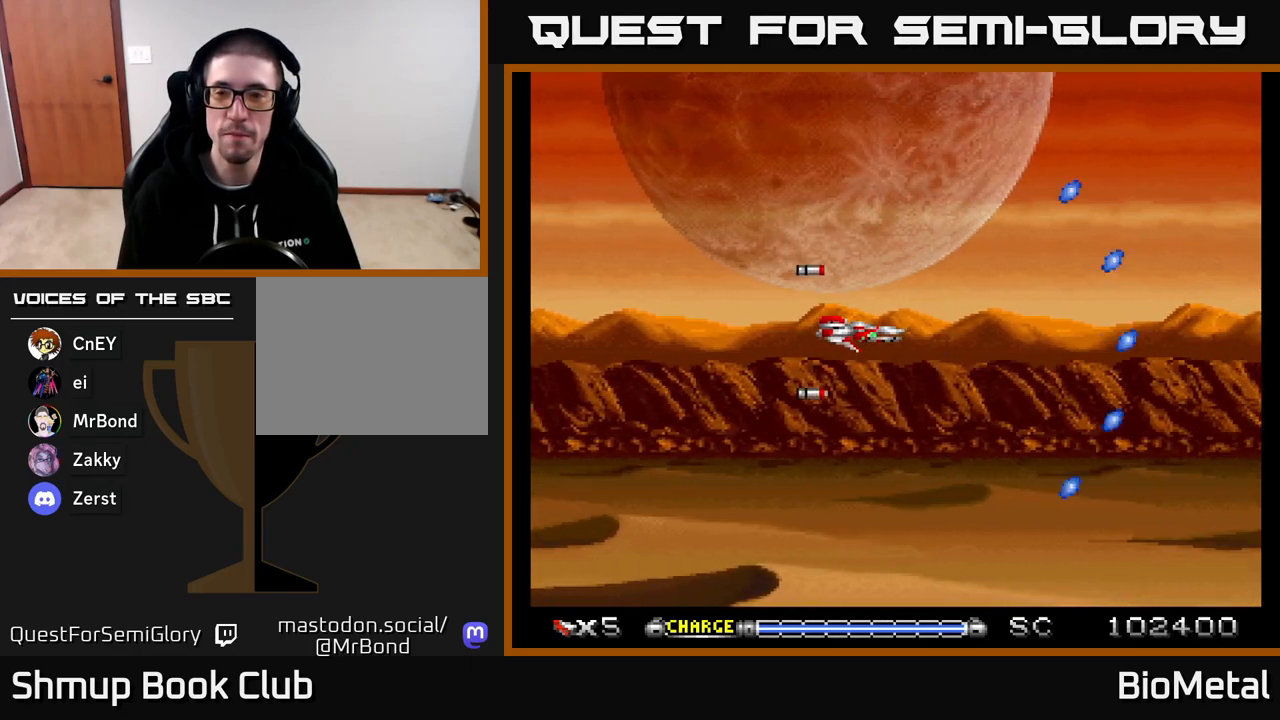
{"buttons": ["A"], "right_stick": "center", "events": []}
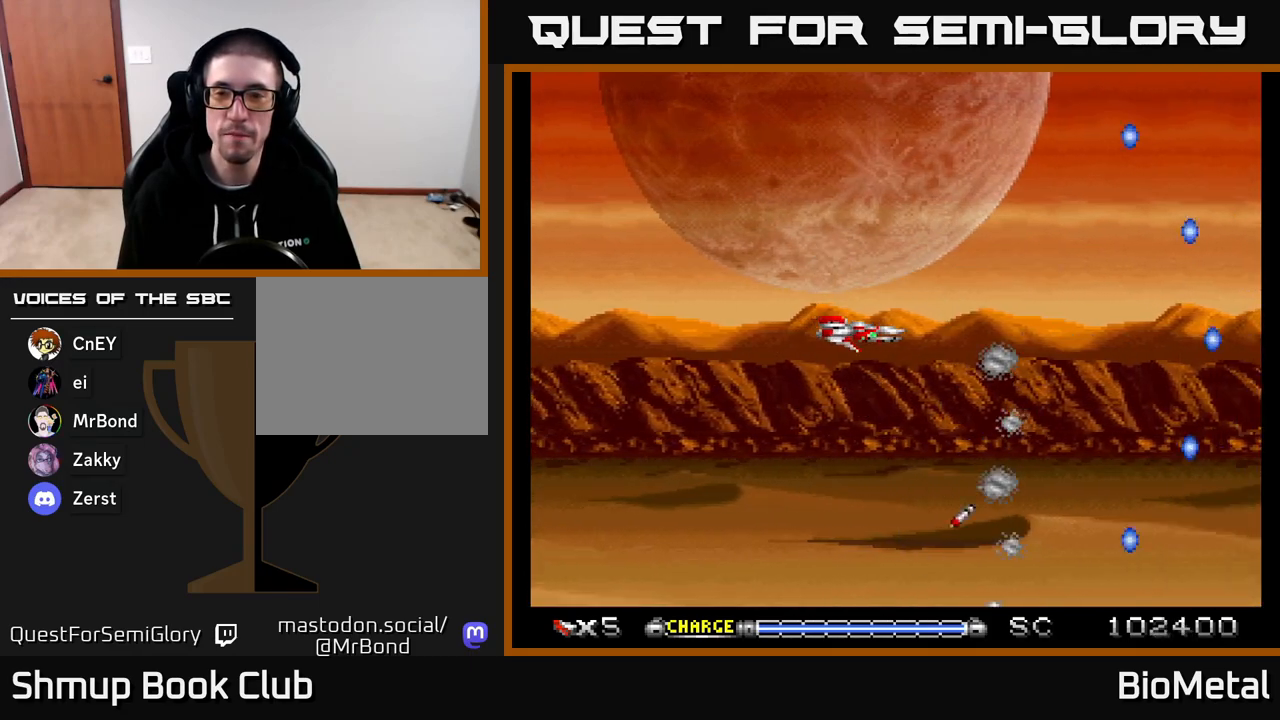
{"buttons": ["A"], "right_stick": "center", "events": []}
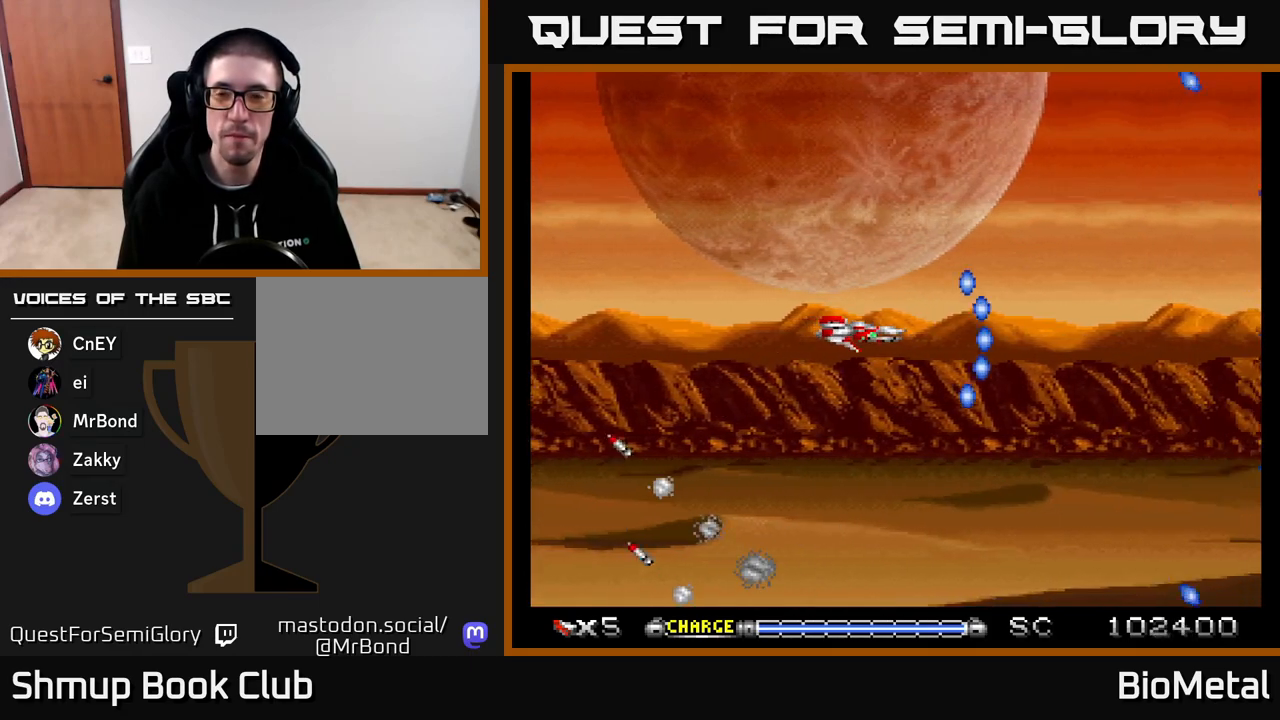
{"buttons": ["A"], "right_stick": "center", "events": [[100, "DPAD_RIGHT", "down"], [283, "DPAD_RIGHT", "up"]]}
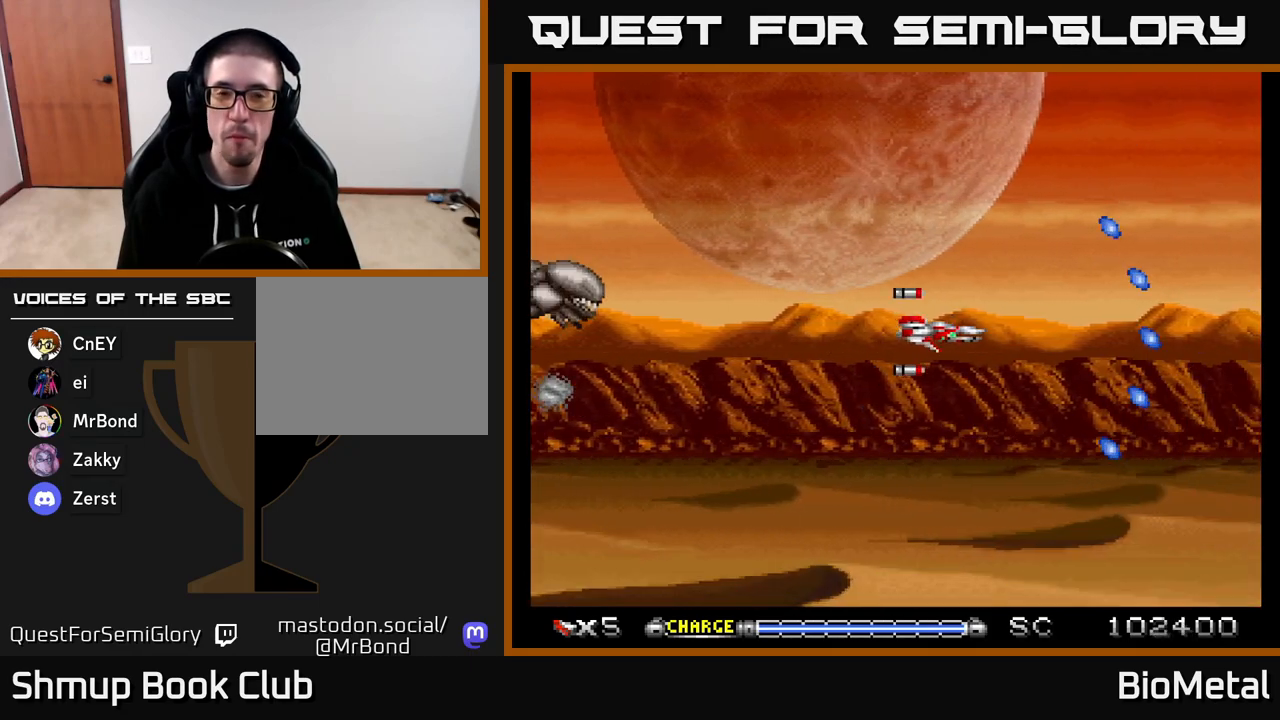
{"buttons": ["A", "DPAD_LEFT"], "right_stick": "center", "events": [[433, "DPAD_LEFT", "down"]]}
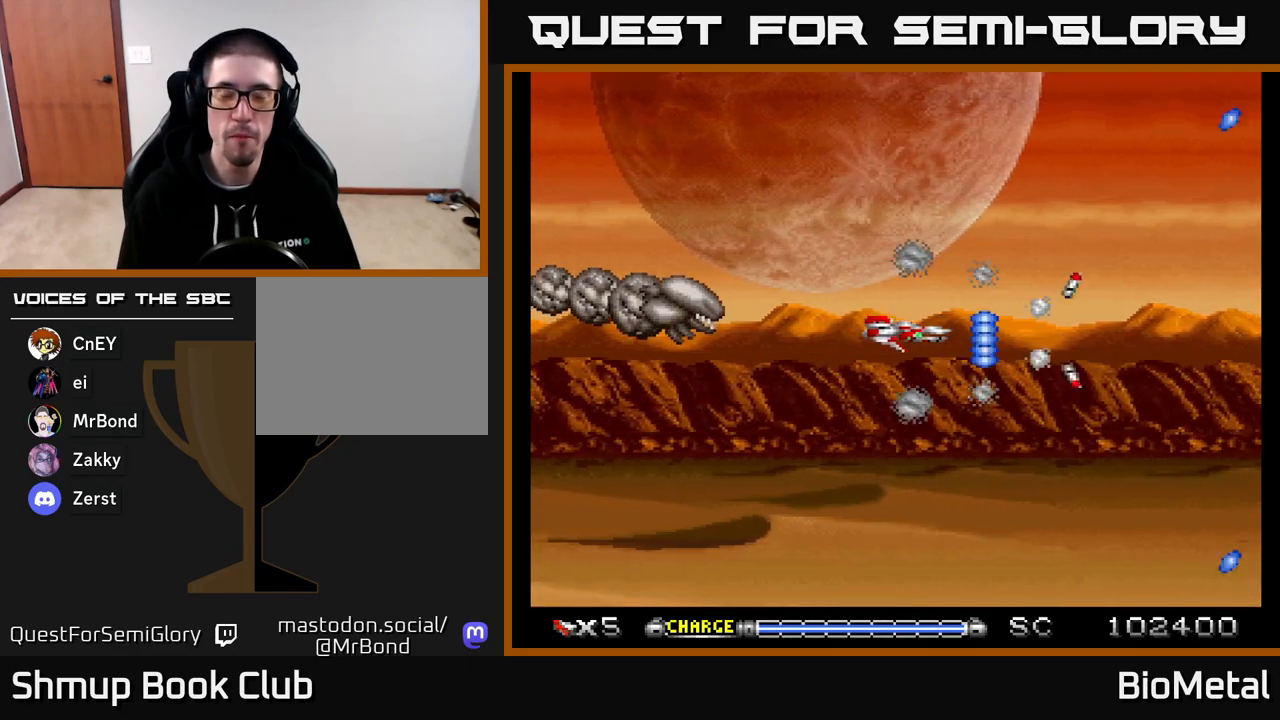
{"buttons": ["A"], "right_stick": "center", "events": [[83, "DPAD_DOWN", "down"], [100, "DPAD_LEFT", "up"], [250, "X", "down"], [300, "DPAD_LEFT", "down"], [333, "DPAD_DOWN", "up"], [350, "X", "up"], [450, "DPAD_LEFT", "up"]]}
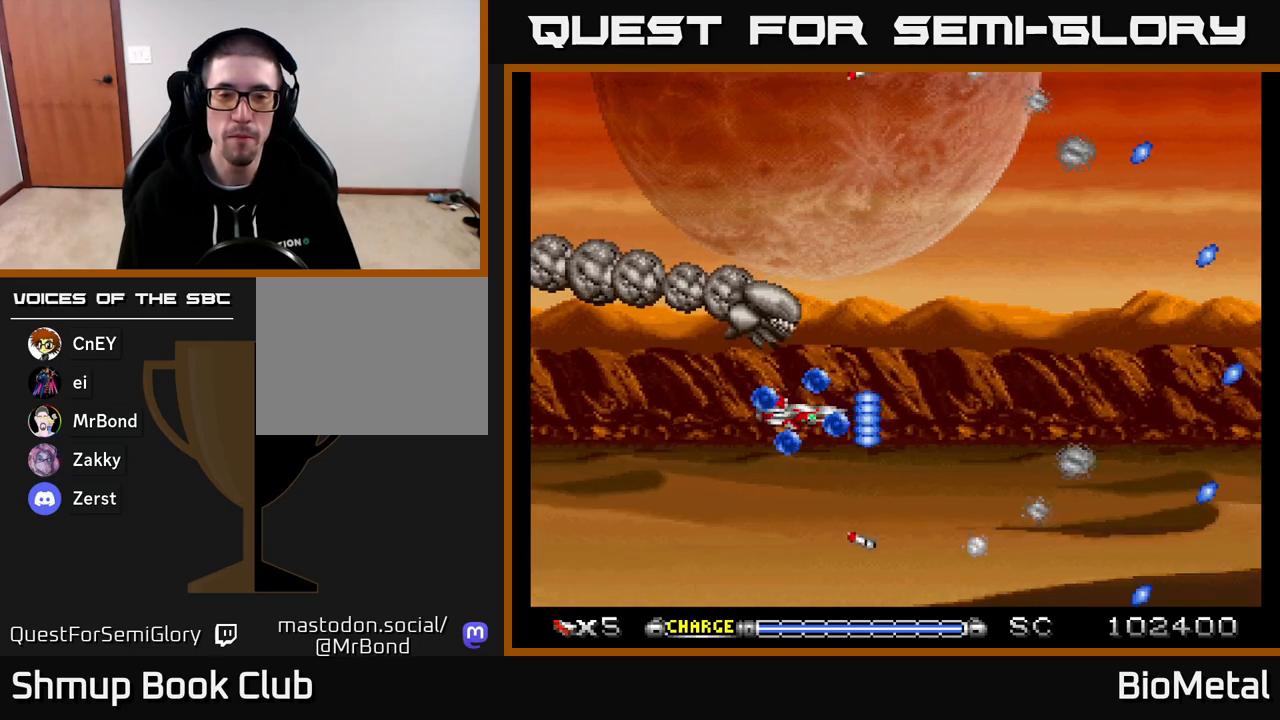
{"buttons": ["A", "DPAD_RIGHT"], "right_stick": "center", "events": [[150, "DPAD_DOWN", "down"], [183, "DPAD_RIGHT", "down"], [267, "DPAD_DOWN", "up"], [400, "DPAD_RIGHT", "up"], [483, "DPAD_RIGHT", "down"]]}
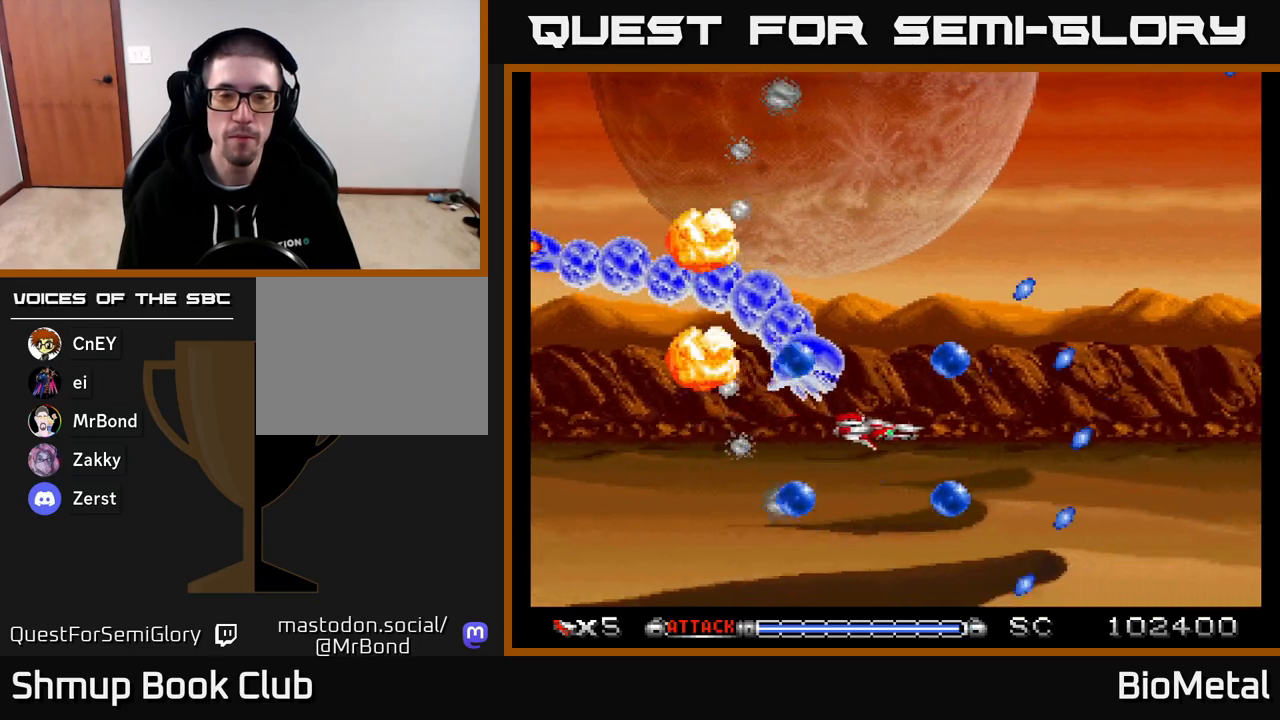
{"buttons": ["A", "DPAD_RIGHT"], "right_stick": "center", "events": [[100, "DPAD_RIGHT", "up"], [217, "DPAD_RIGHT", "down"], [350, "DPAD_RIGHT", "up"], [433, "DPAD_RIGHT", "down"]]}
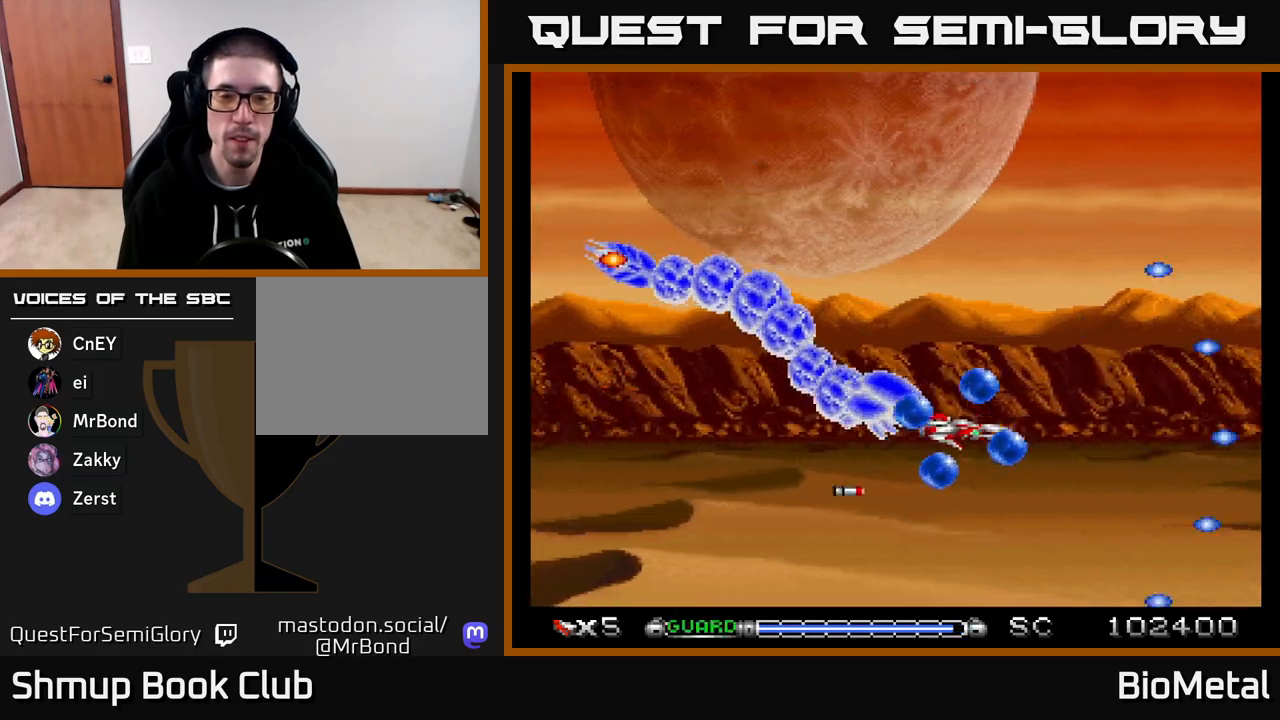
{"buttons": ["A", "X", "DPAD_UP", "DPAD_LEFT"], "right_stick": "center", "events": [[17, "DPAD_RIGHT", "up"], [133, "DPAD_RIGHT", "down"], [167, "DPAD_UP", "down"], [350, "DPAD_RIGHT", "up"], [450, "DPAD_LEFT", "down"], [450, "X", "down"]]}
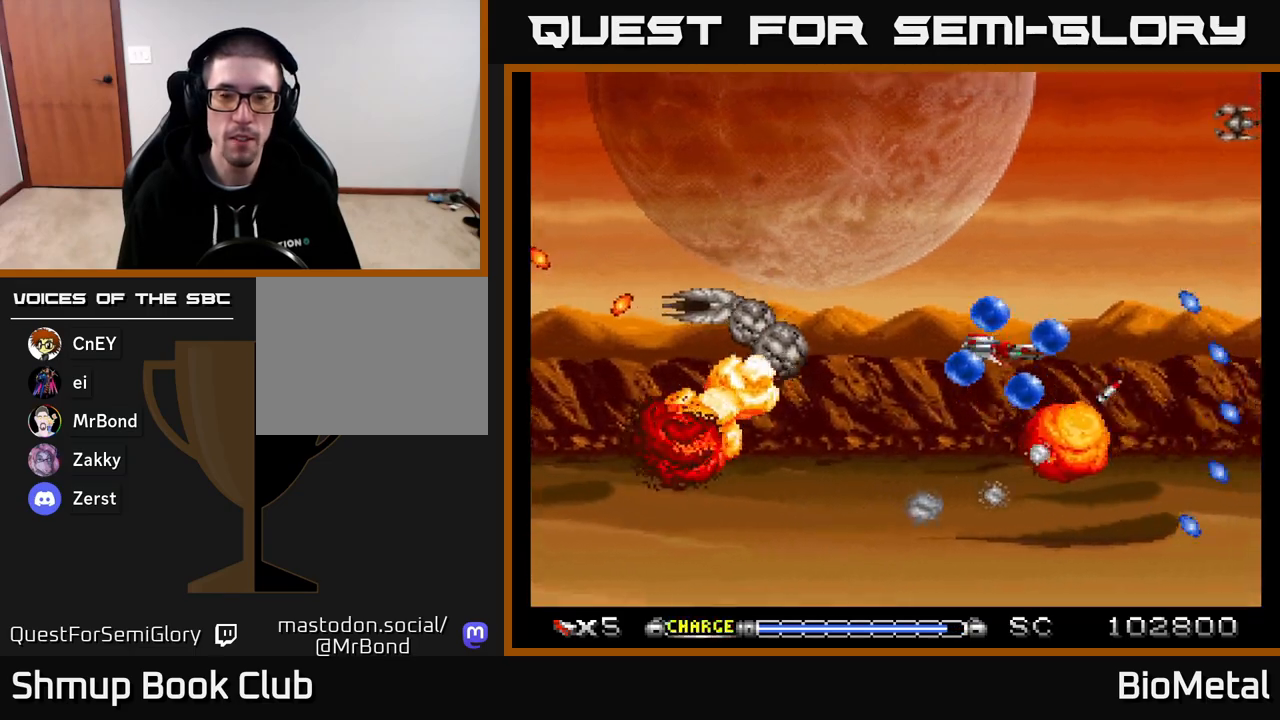
{"buttons": ["A", "DPAD_DOWN", "DPAD_LEFT"], "right_stick": "center", "events": [[67, "X", "up"], [150, "DPAD_LEFT", "up"], [350, "DPAD_UP", "up"], [417, "DPAD_LEFT", "down"], [467, "DPAD_DOWN", "down"]]}
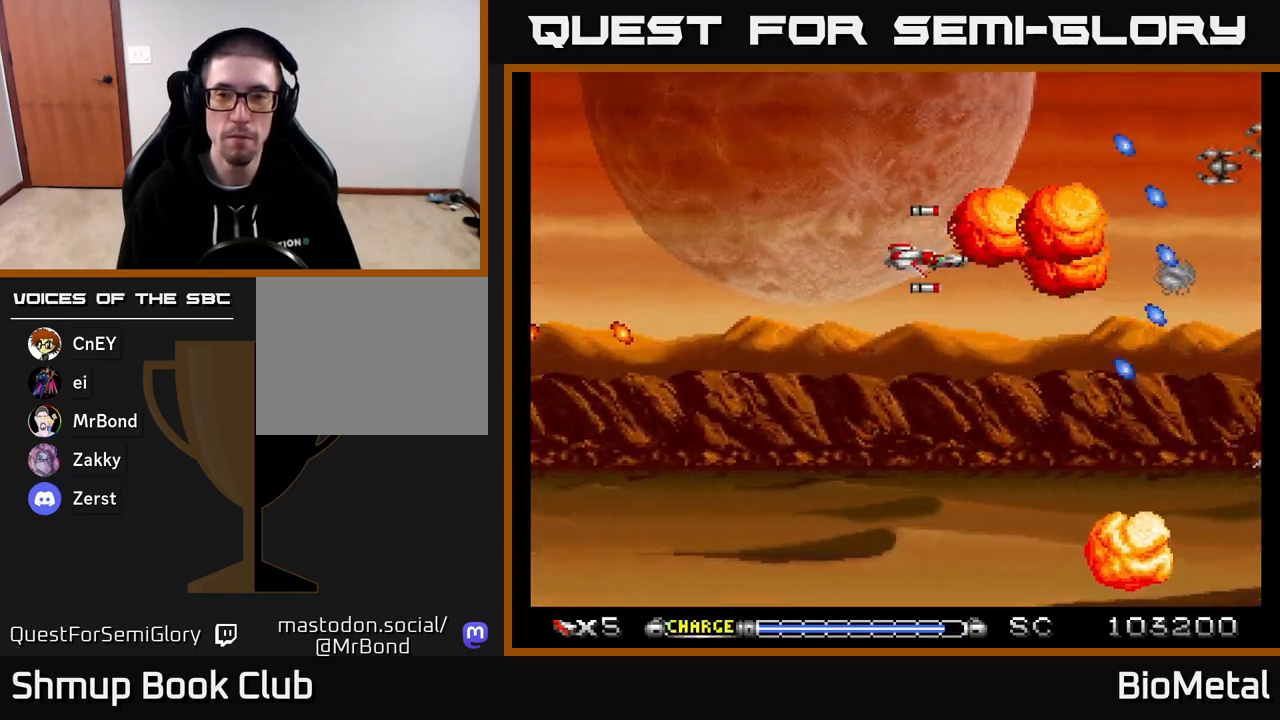
{"buttons": ["A"], "right_stick": "center", "events": [[17, "DPAD_LEFT", "up"], [117, "DPAD_LEFT", "down"], [267, "DPAD_LEFT", "up"], [317, "DPAD_DOWN", "up"]]}
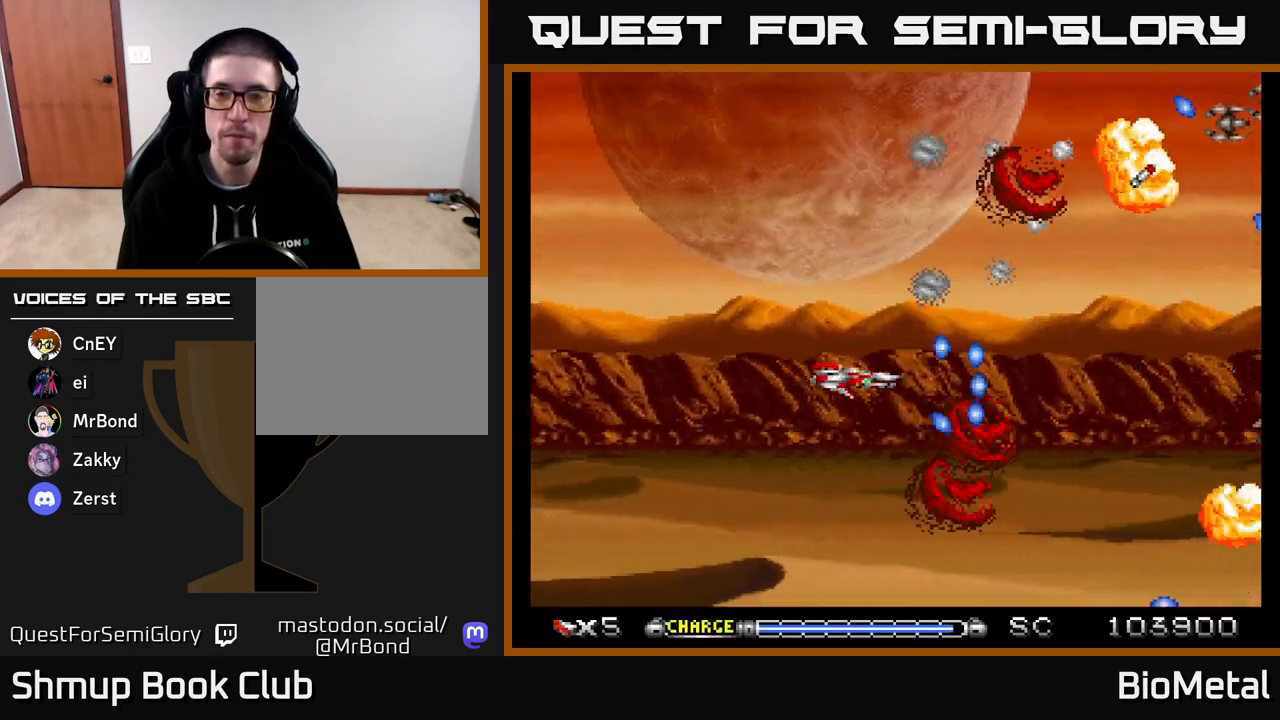
{"buttons": ["A"], "right_stick": "center", "events": []}
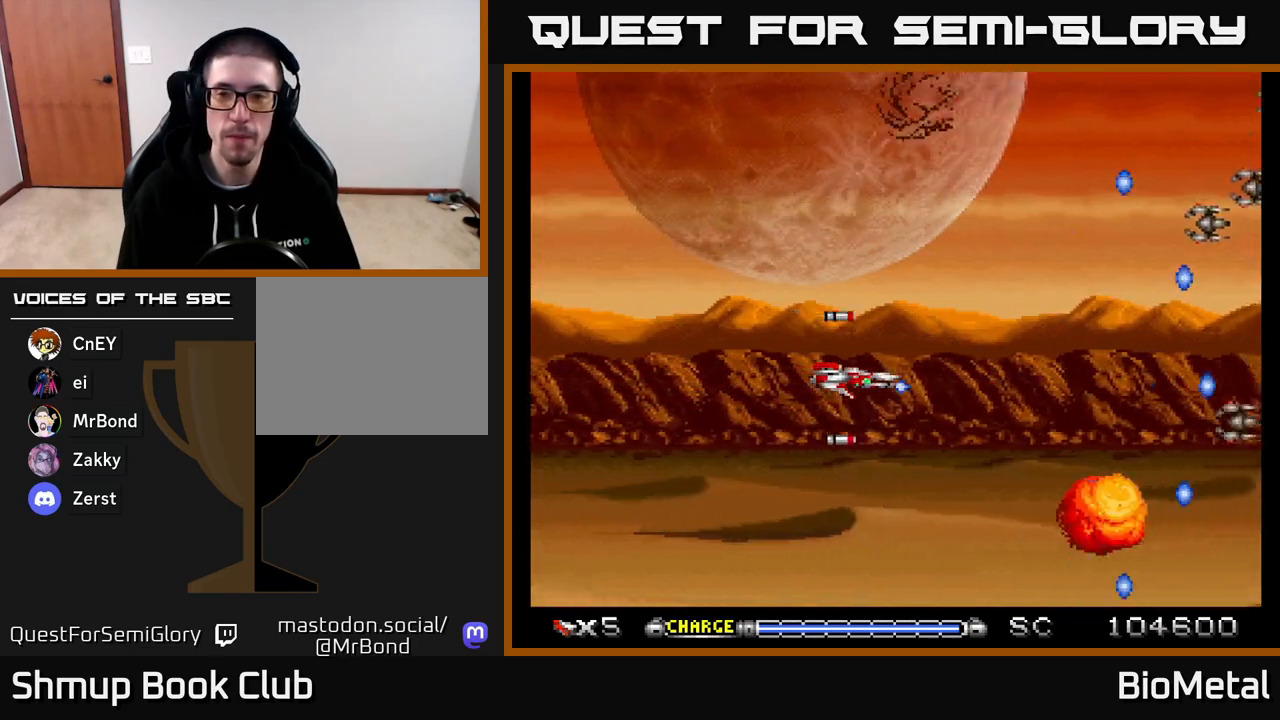
{"buttons": ["A"], "right_stick": "center", "events": [[33, "DPAD_UP", "down"], [150, "DPAD_UP", "up"]]}
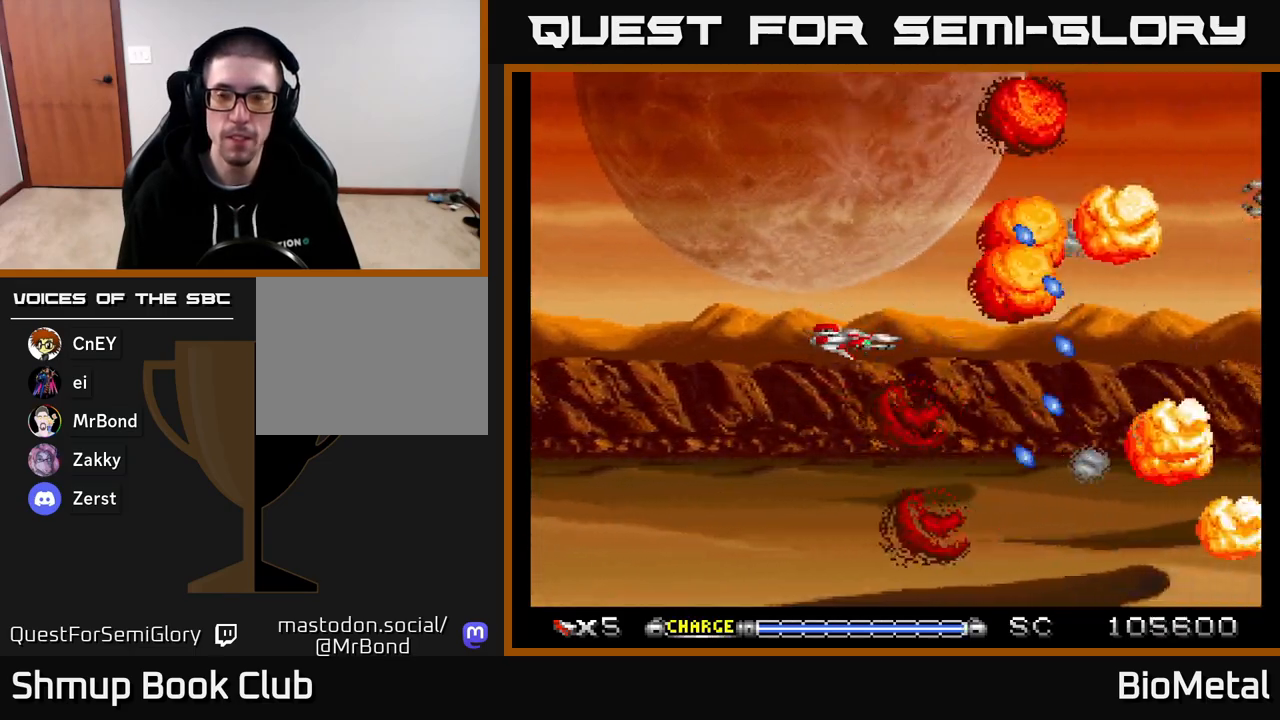
{"buttons": ["A"], "right_stick": "center", "events": []}
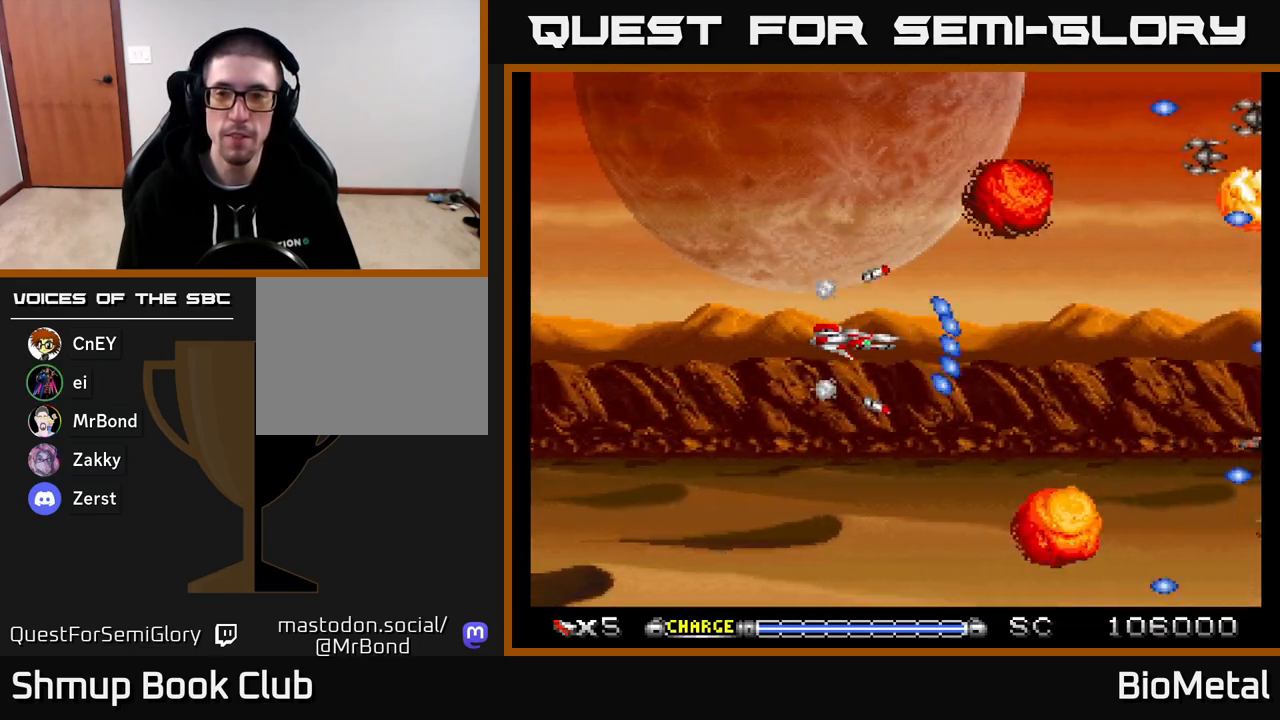
{"buttons": ["A"], "right_stick": "center", "events": []}
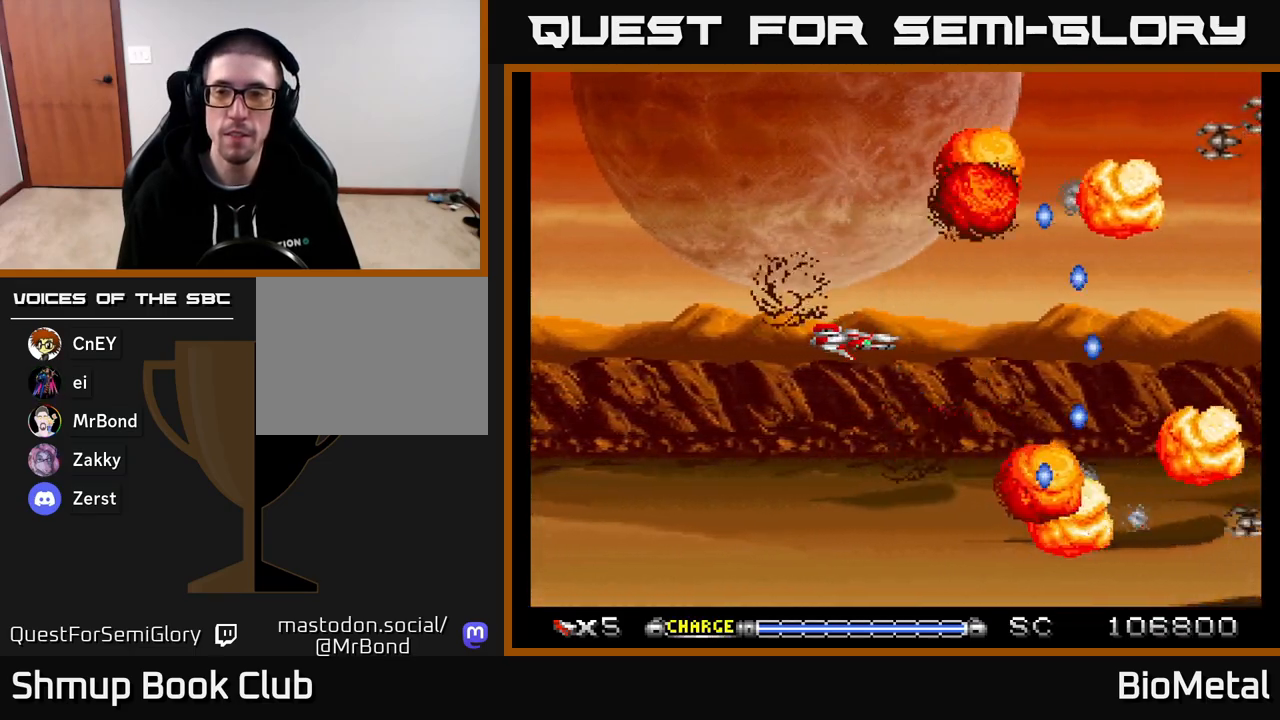
{"buttons": ["A"], "right_stick": "center", "events": []}
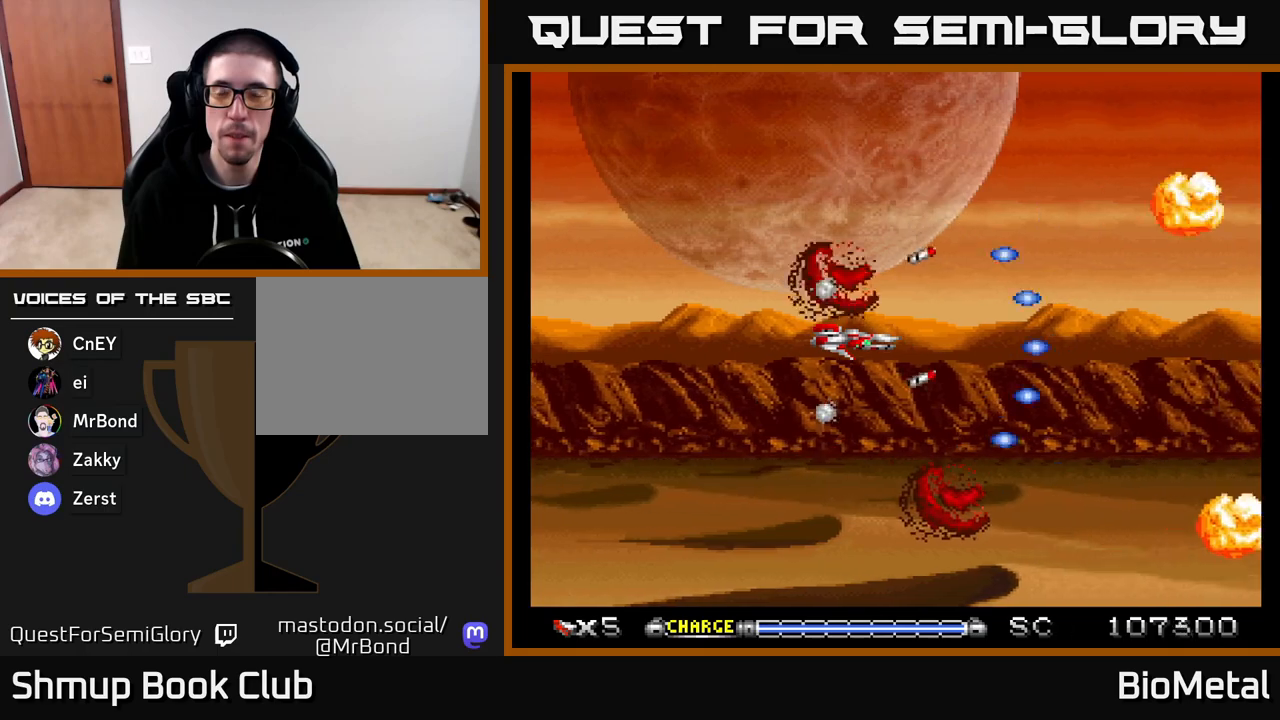
{"buttons": ["A"], "right_stick": "center", "events": []}